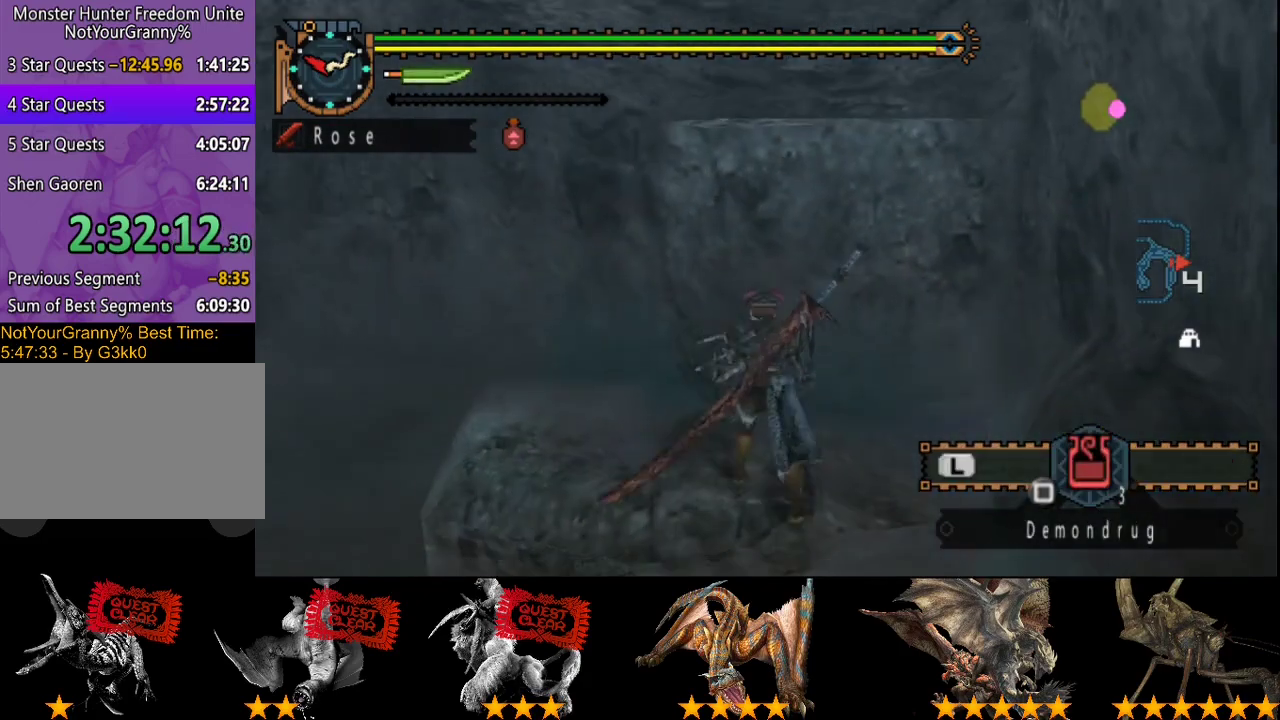
Gameplay with a controller (PlayStation layout); each line is a JSON object with the inputs held at the frame after it. "events" lists button and stick changes between this image and that frame as [ms after this image, input, new state], when the widget could be followed in between. Not read: CROSS L3 R3.
{"buttons": [], "left_stick": "up", "right_stick": "center", "events": [[183, "CIRCLE", "down"], [283, "CIRCLE", "up"], [350, "CIRCLE", "down"], [417, "CIRCLE", "up"], [483, "R2", "up"]]}
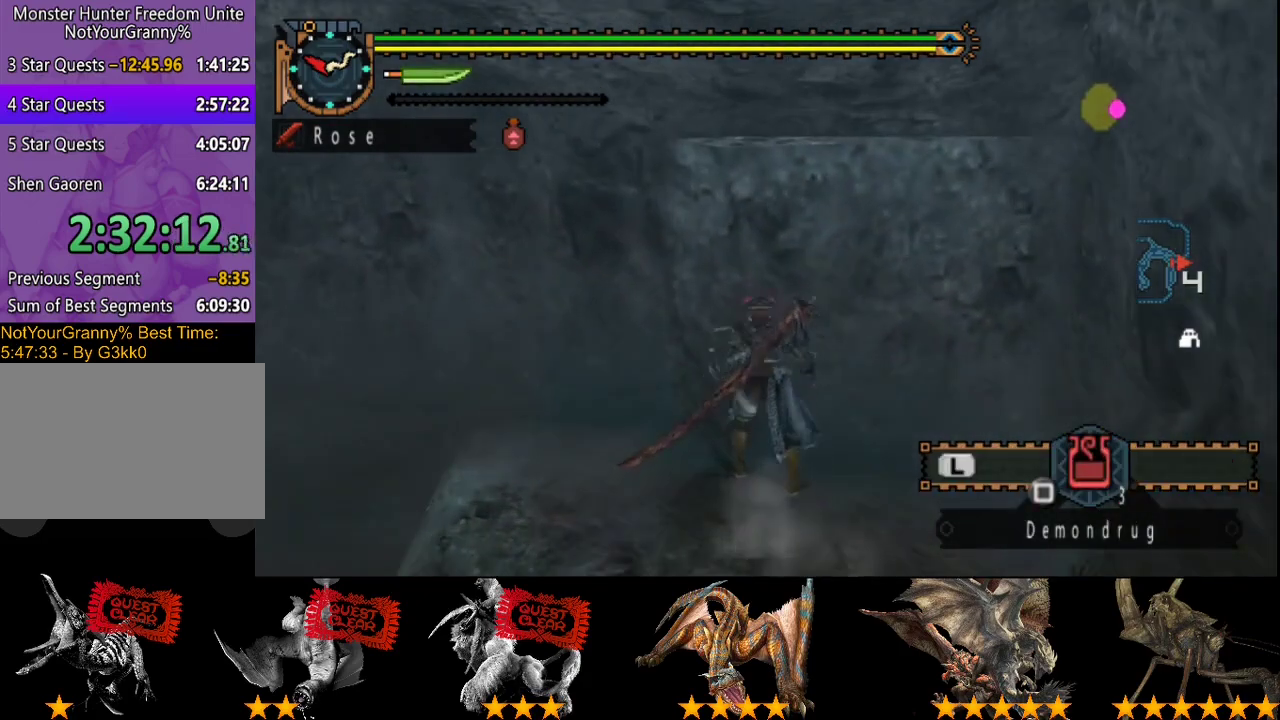
{"buttons": [], "left_stick": "center", "right_stick": "center", "events": [[83, "CIRCLE", "down"], [150, "CIRCLE", "up"], [217, "CIRCLE", "down"], [317, "CIRCLE", "up"], [383, "CIRCLE", "down"], [433, "left_stick", "center"], [467, "CIRCLE", "up"]]}
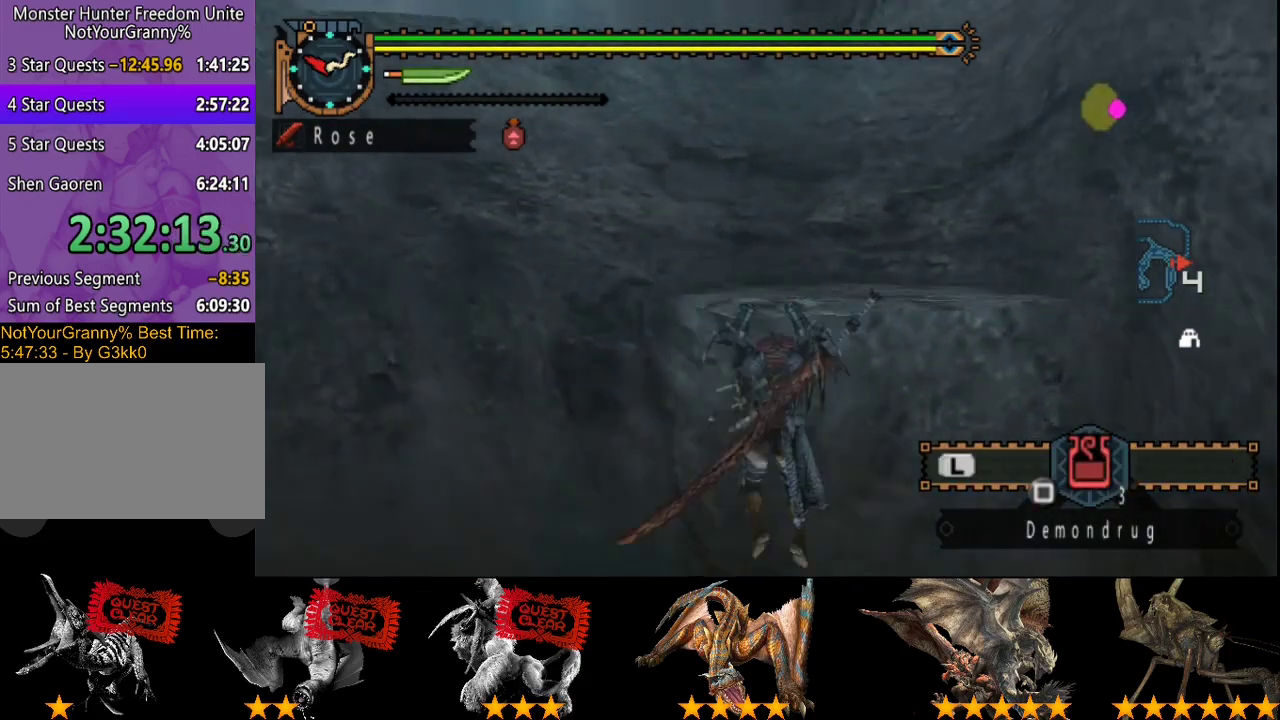
{"buttons": [], "left_stick": "up", "right_stick": "center", "events": [[33, "CIRCLE", "down"], [133, "DPAD_LEFT", "down"], [167, "CIRCLE", "up"], [233, "DPAD_LEFT", "up"], [467, "left_stick", "up"]]}
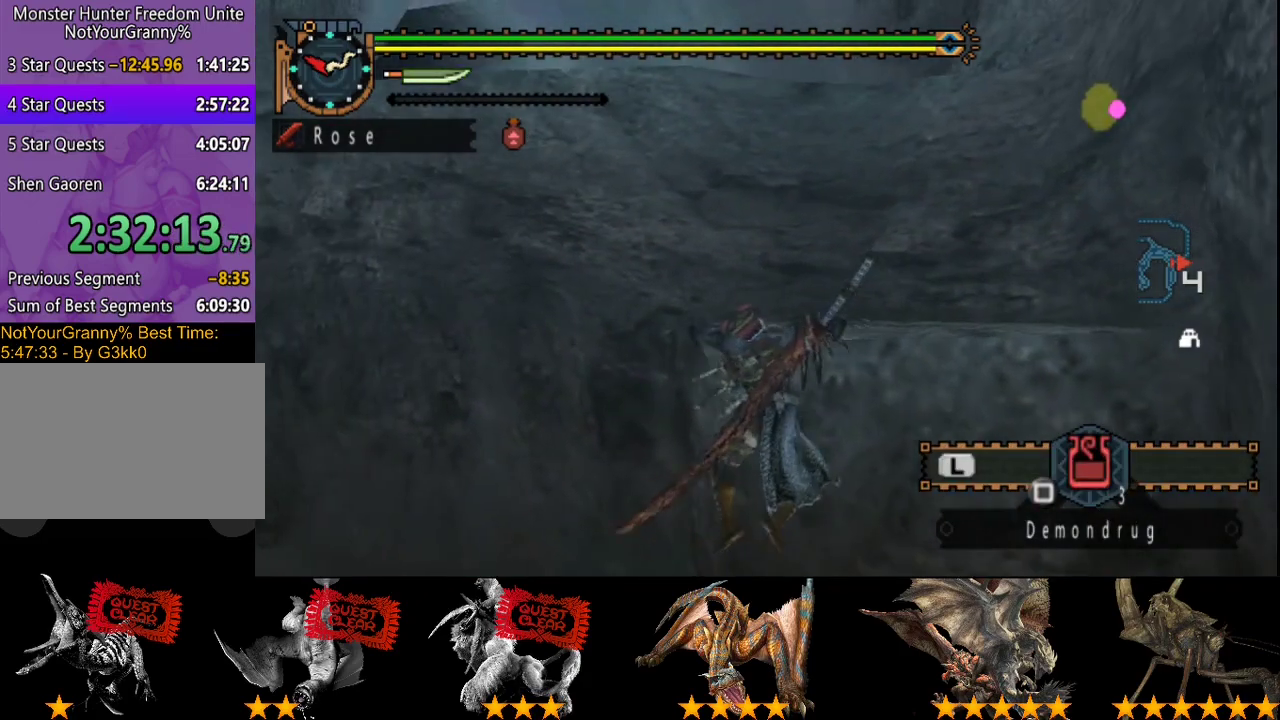
{"buttons": [], "left_stick": "up", "right_stick": "center", "events": []}
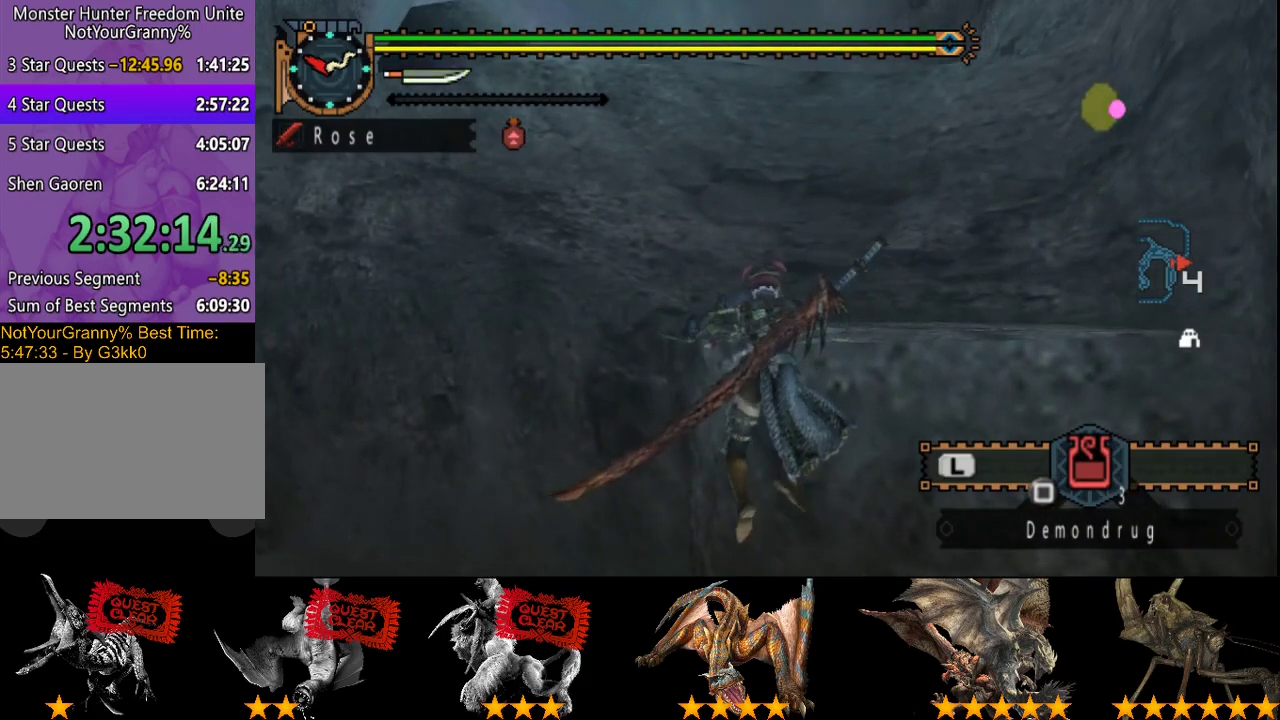
{"buttons": [], "left_stick": "up", "right_stick": "center", "events": []}
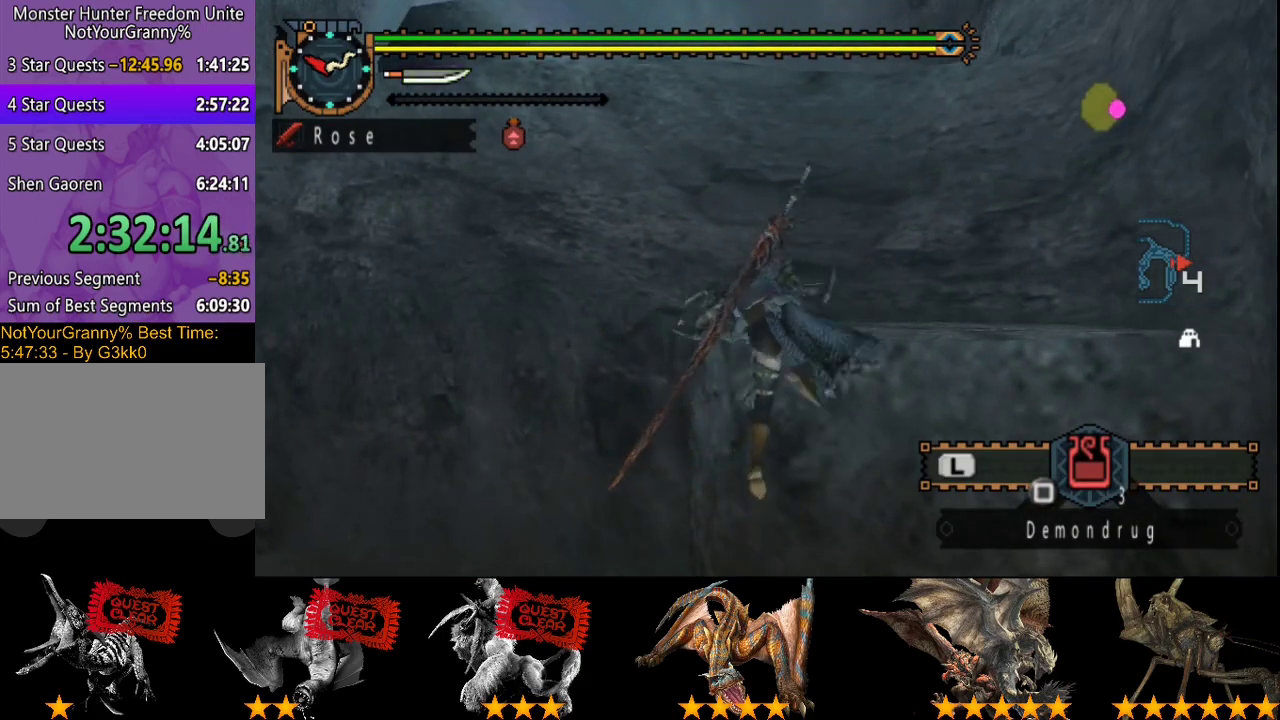
{"buttons": [], "left_stick": "up", "right_stick": "center", "events": []}
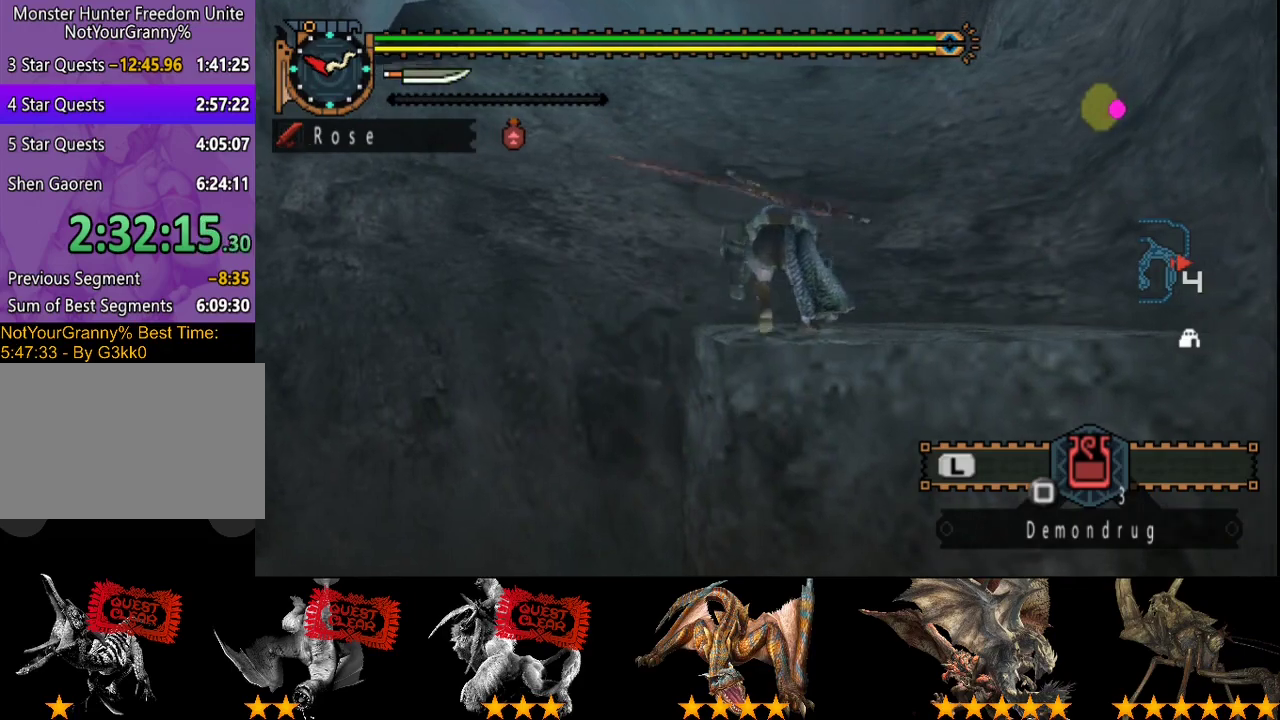
{"buttons": ["CIRCLE"], "left_stick": "up", "right_stick": "center", "events": [[467, "CIRCLE", "down"]]}
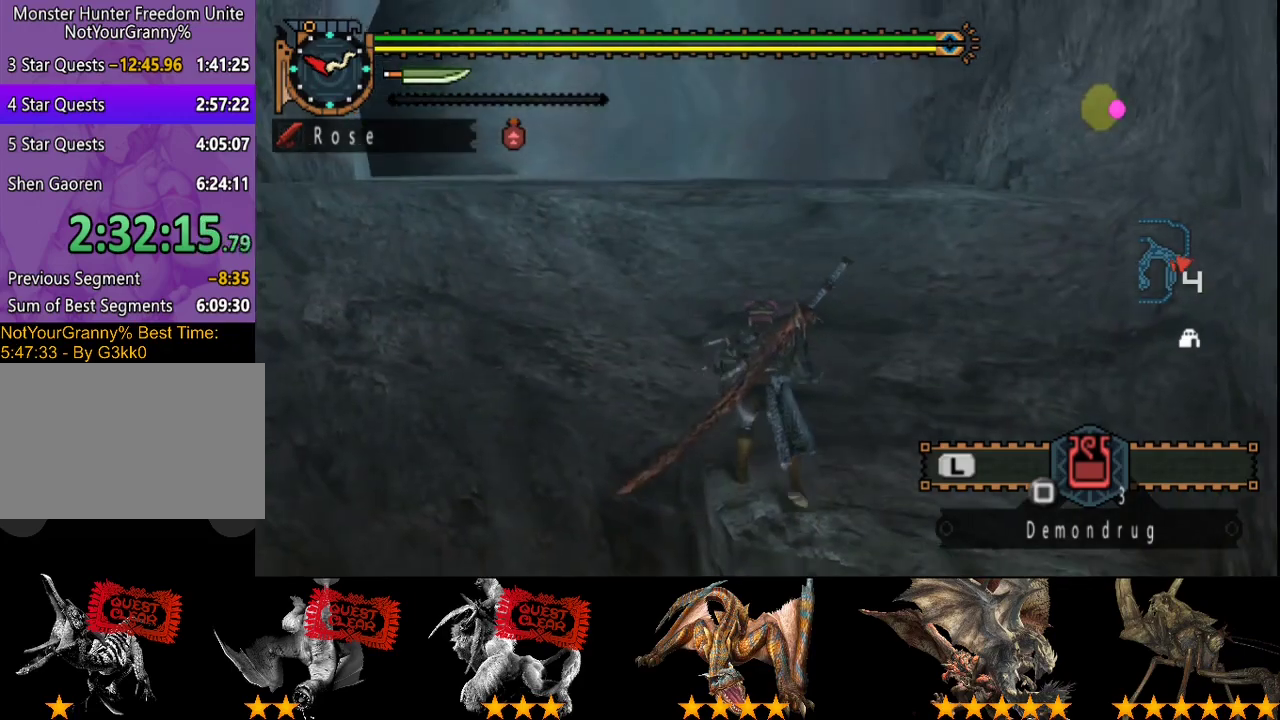
{"buttons": ["CIRCLE"], "left_stick": "up-left", "right_stick": "center", "events": [[33, "CIRCLE", "up"], [100, "left_stick", "up-left"], [133, "CIRCLE", "down"], [133, "L2", "down"], [200, "CIRCLE", "up"], [267, "L2", "up"], [367, "CIRCLE", "down"], [433, "CIRCLE", "up"], [500, "CIRCLE", "down"]]}
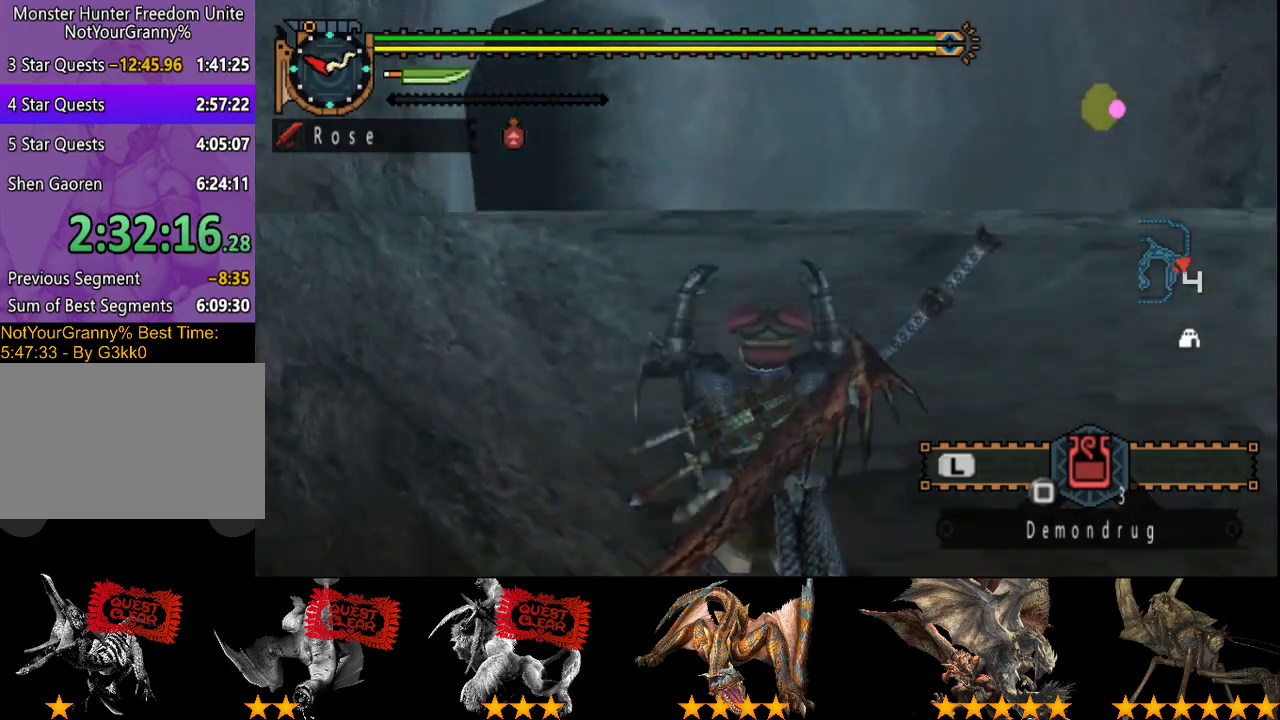
{"buttons": ["CIRCLE"], "left_stick": "up", "right_stick": "center", "events": [[67, "CIRCLE", "up"], [133, "CIRCLE", "down"], [200, "CIRCLE", "up"], [200, "left_stick", "up"], [300, "CIRCLE", "down"], [367, "CIRCLE", "up"], [467, "CIRCLE", "down"]]}
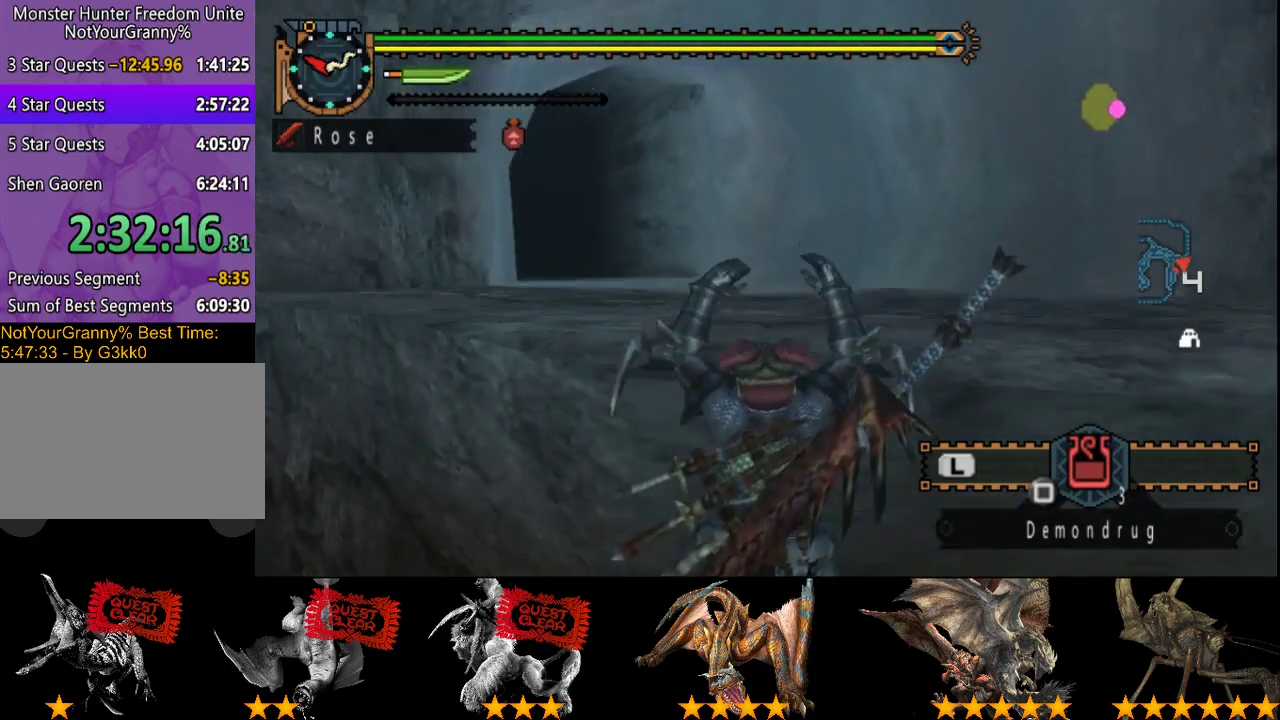
{"buttons": [], "left_stick": "up", "right_stick": "center", "events": [[33, "CIRCLE", "up"], [100, "CIRCLE", "down"], [167, "CIRCLE", "up"], [267, "left_stick", "center"], [483, "left_stick", "up"]]}
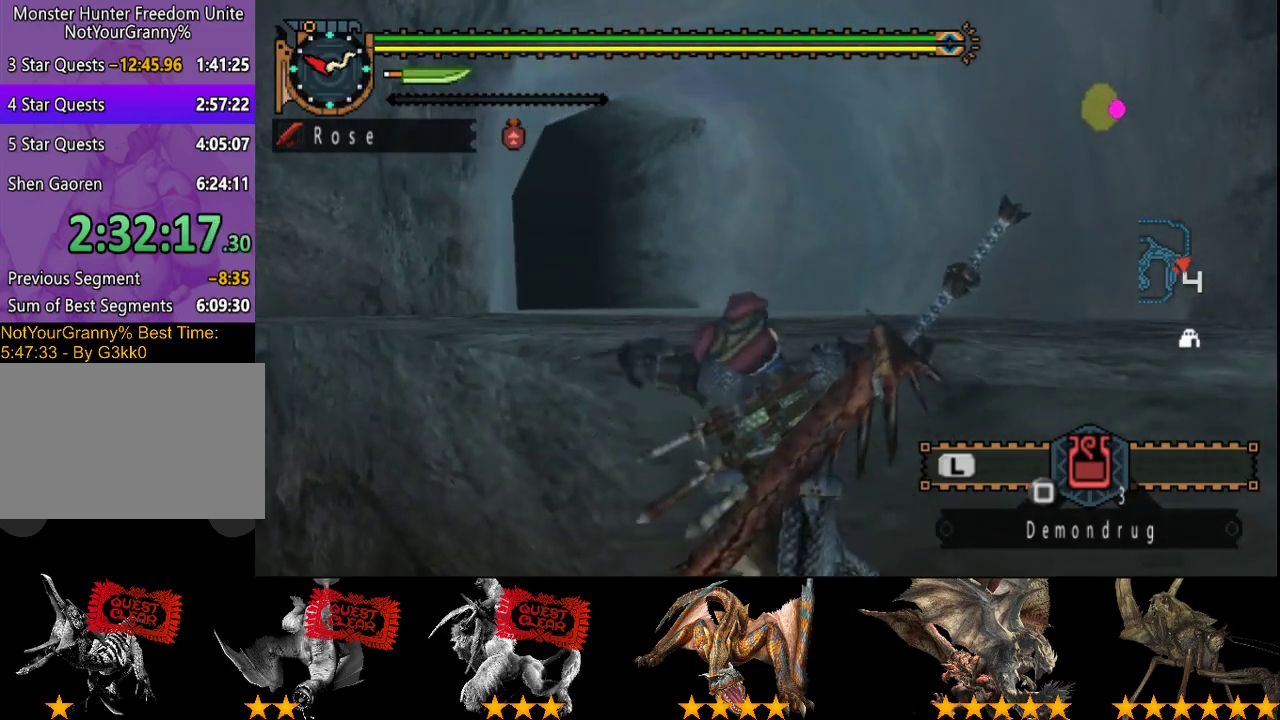
{"buttons": [], "left_stick": "up-left", "right_stick": "center", "events": [[283, "left_stick", "up-left"]]}
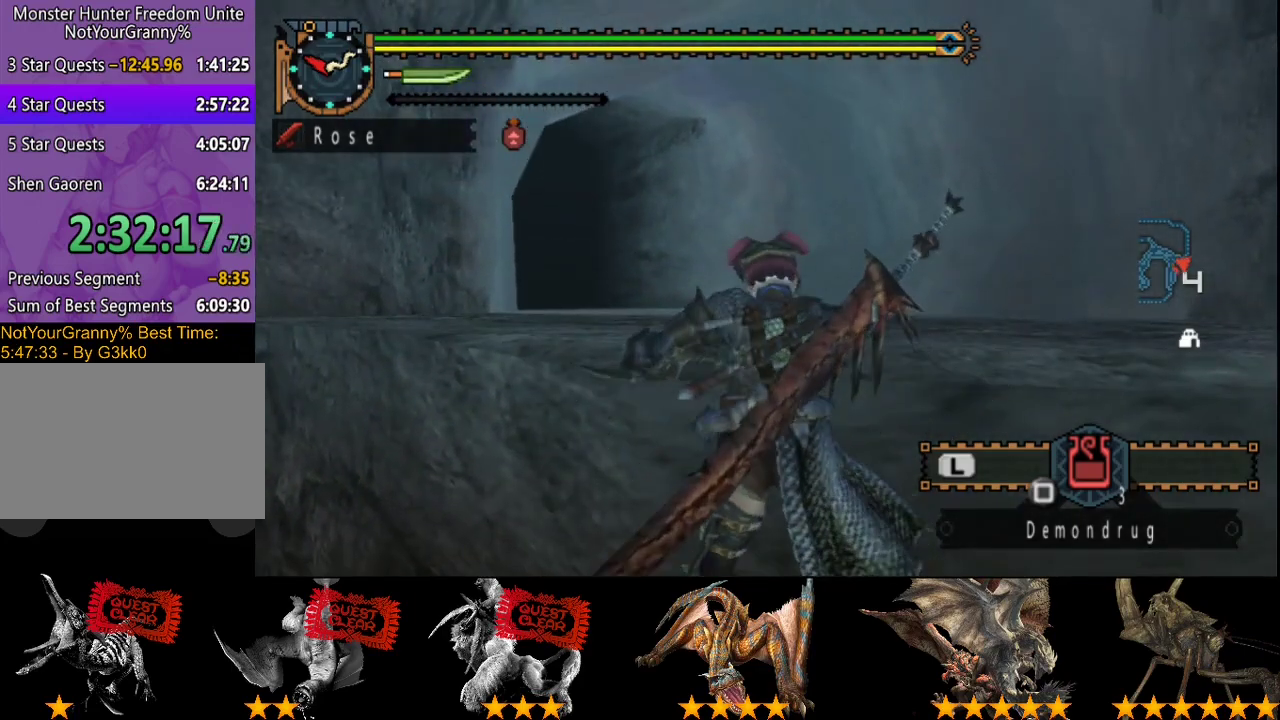
{"buttons": [], "left_stick": "up-left", "right_stick": "center", "events": []}
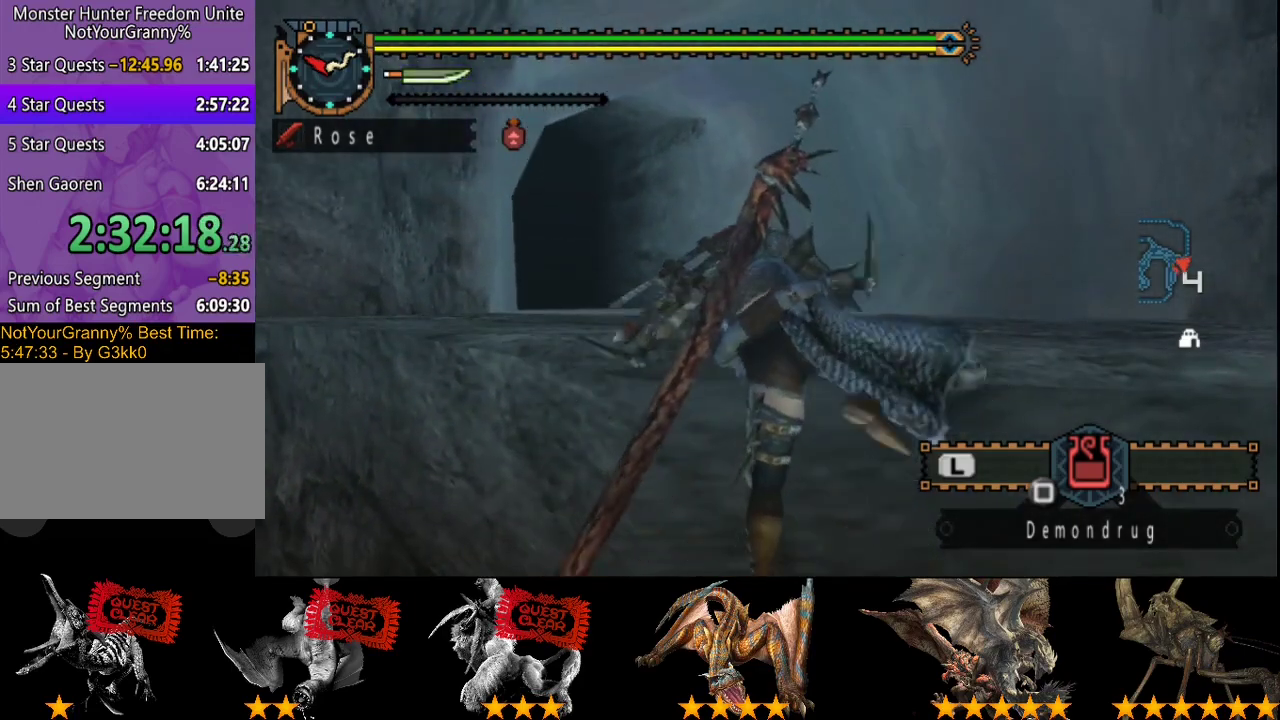
{"buttons": ["R2"], "left_stick": "up", "right_stick": "center", "events": [[367, "left_stick", "up"], [500, "R2", "down"]]}
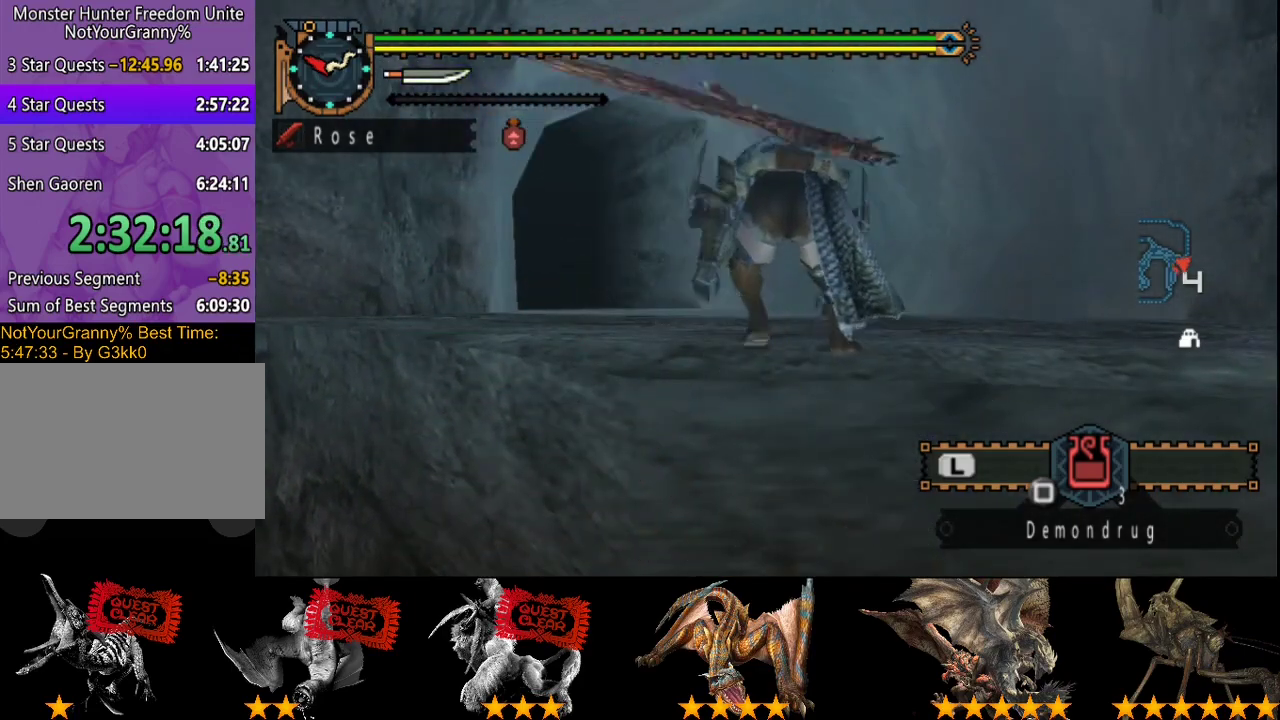
{"buttons": ["R2"], "left_stick": "up", "right_stick": "center", "events": [[300, "right_stick", "left"], [500, "right_stick", "center"]]}
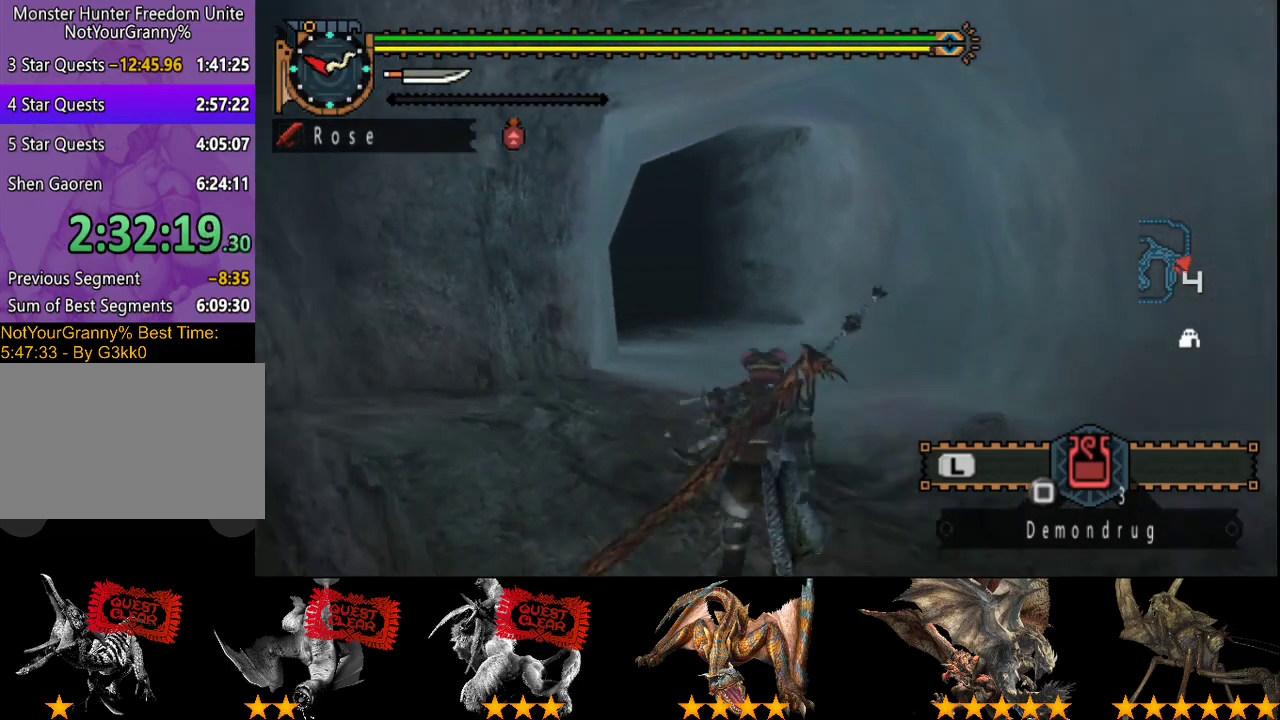
{"buttons": ["R2"], "left_stick": "up", "right_stick": "center", "events": []}
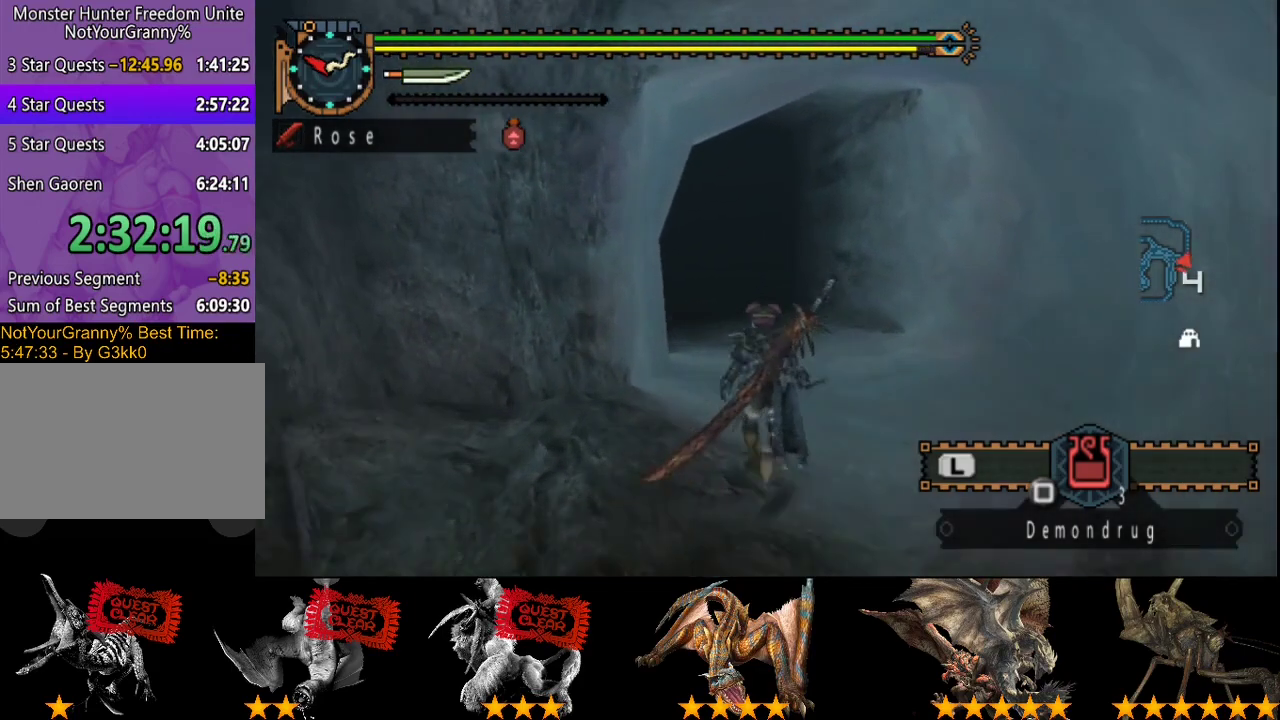
{"buttons": ["R2"], "left_stick": "up", "right_stick": "center", "events": []}
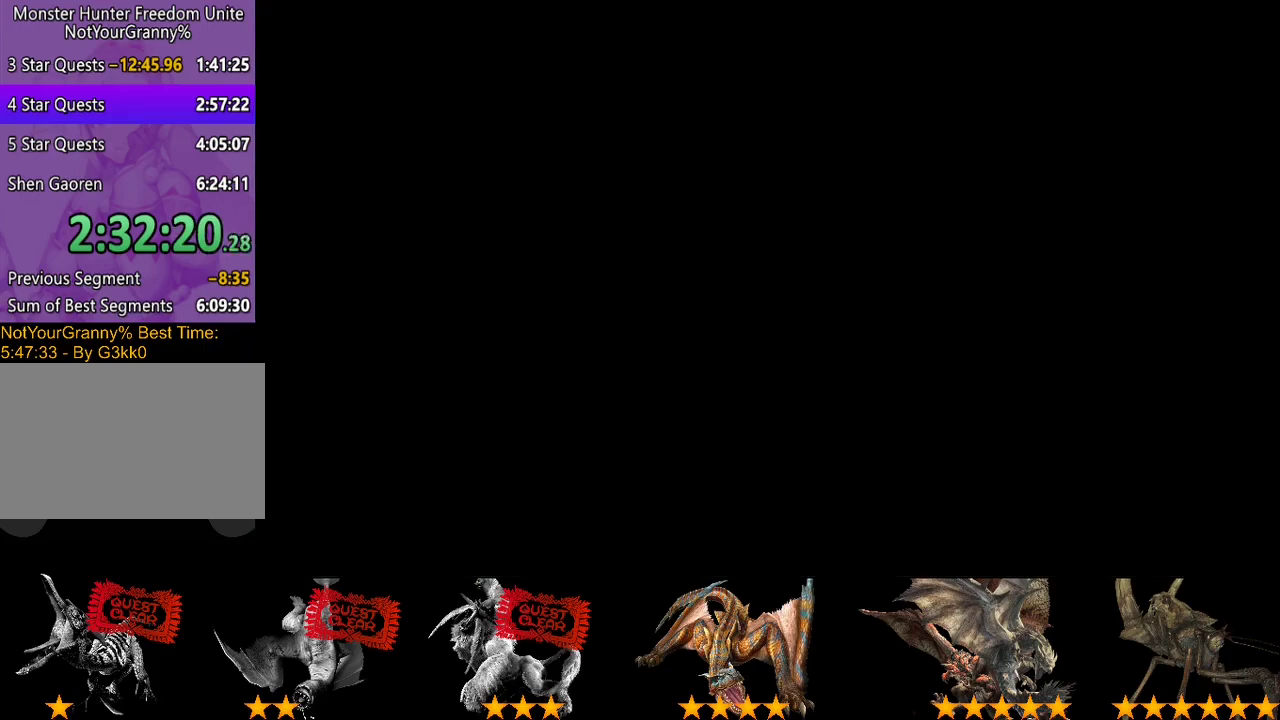
{"buttons": ["R2"], "left_stick": "up", "right_stick": "center", "events": [[250, "SQUARE", "down"], [317, "SQUARE", "up"], [417, "SQUARE", "down"], [483, "SQUARE", "up"]]}
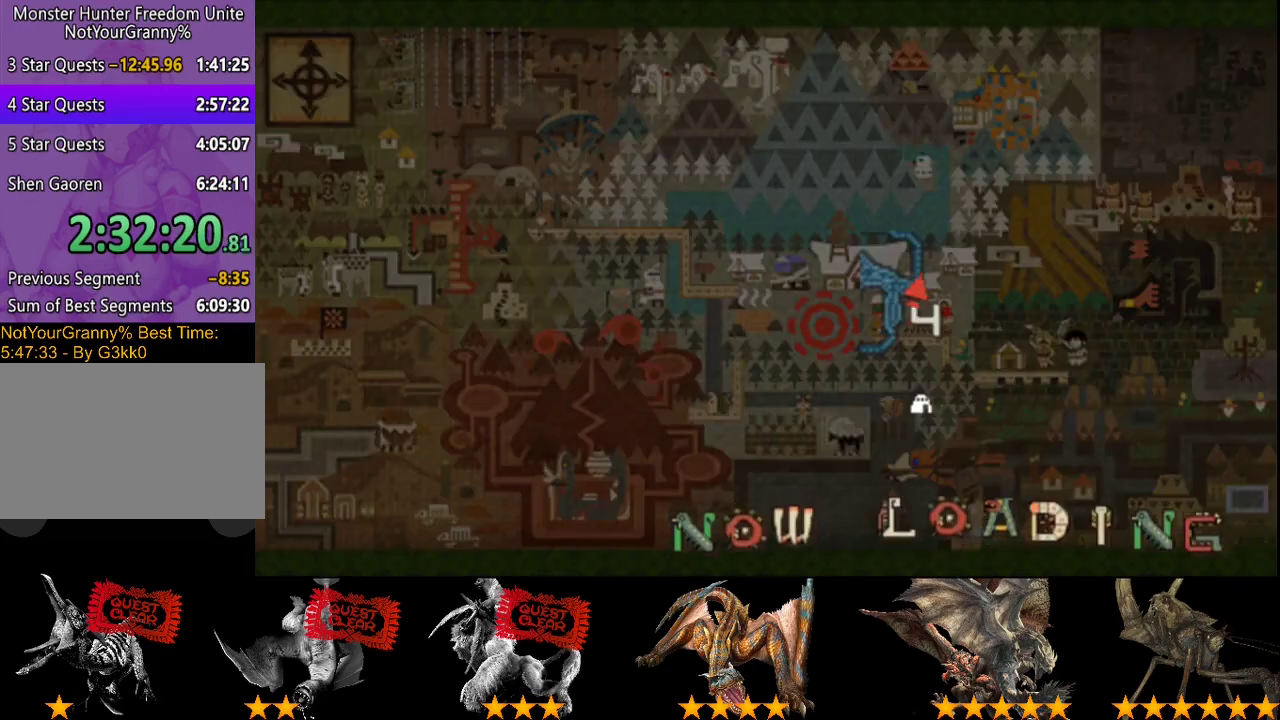
{"buttons": ["R2"], "left_stick": "up", "right_stick": "center", "events": [[50, "SQUARE", "down"], [150, "SQUARE", "up"], [217, "SQUARE", "down"], [283, "SQUARE", "up"], [350, "SQUARE", "down"], [417, "SQUARE", "up"]]}
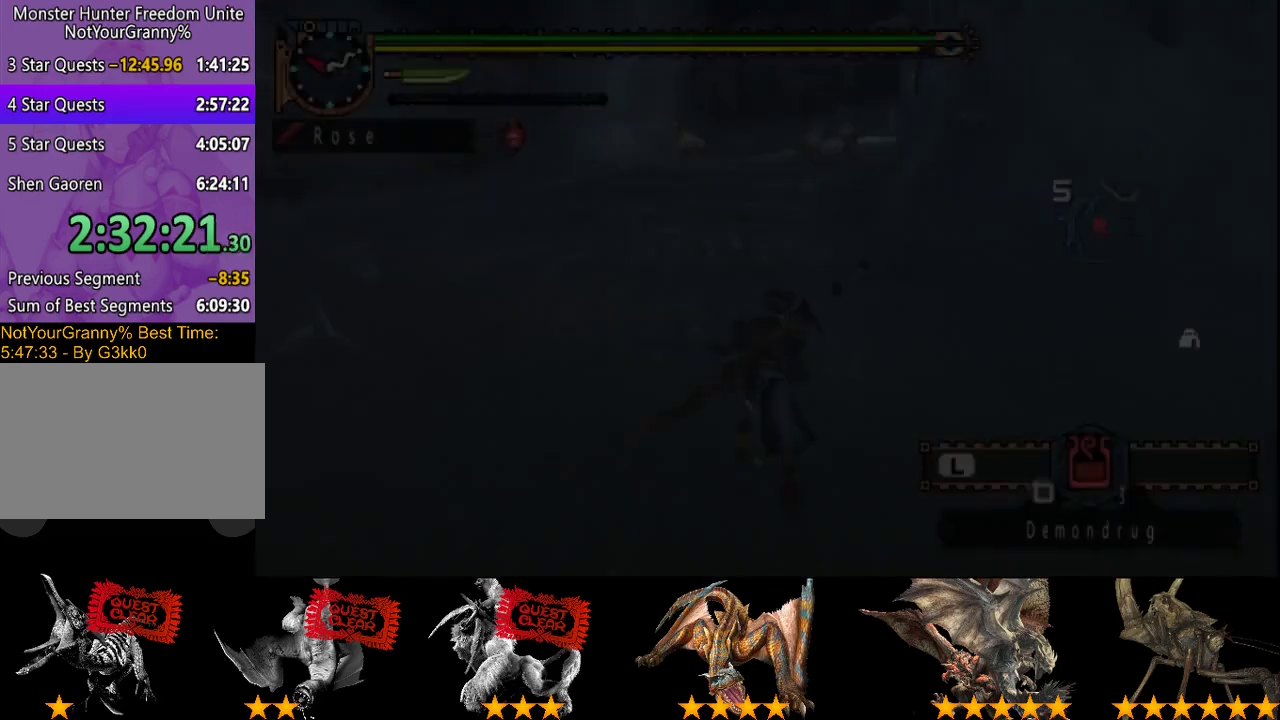
{"buttons": ["L2"], "left_stick": "center", "right_stick": "center", "events": [[17, "SQUARE", "down"], [167, "SQUARE", "up"], [200, "L2", "down"], [200, "R2", "up"], [233, "left_stick", "center"], [400, "DPAD_RIGHT", "down"], [467, "DPAD_RIGHT", "up"]]}
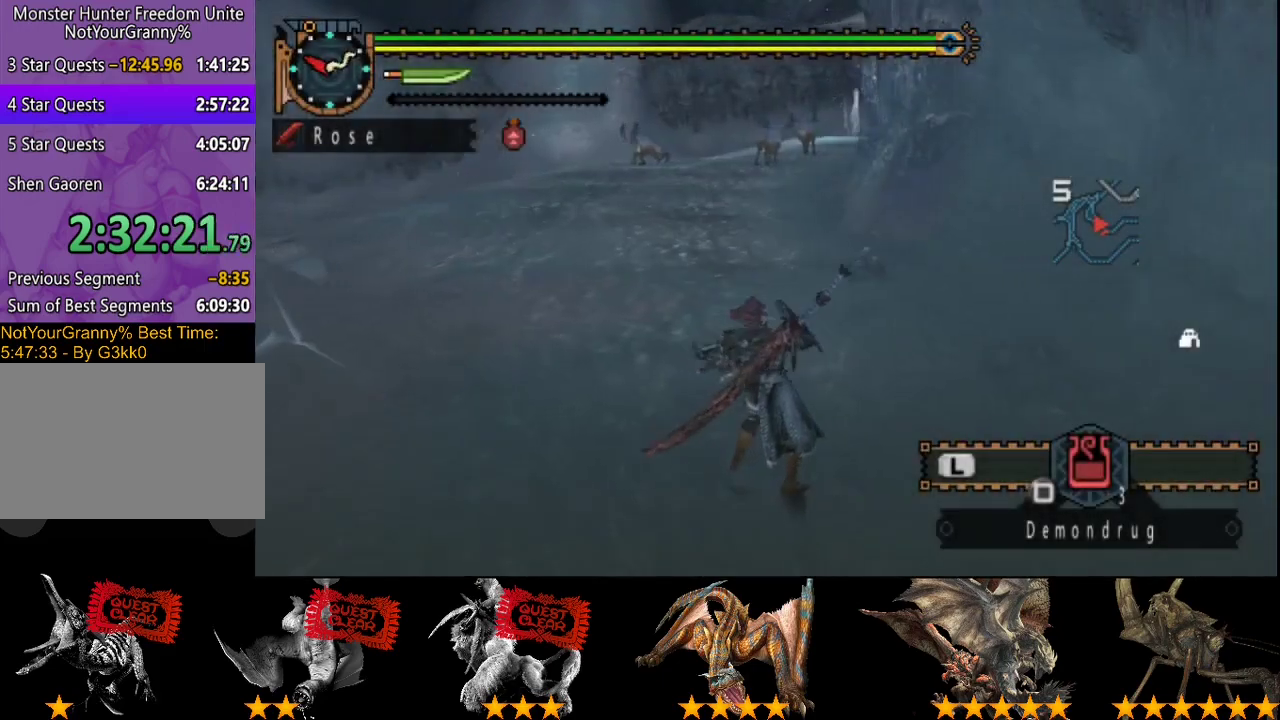
{"buttons": ["L2"], "left_stick": "center", "right_stick": "center", "events": [[133, "SQUARE", "down"], [200, "SQUARE", "up"], [367, "SQUARE", "down"], [467, "SQUARE", "up"]]}
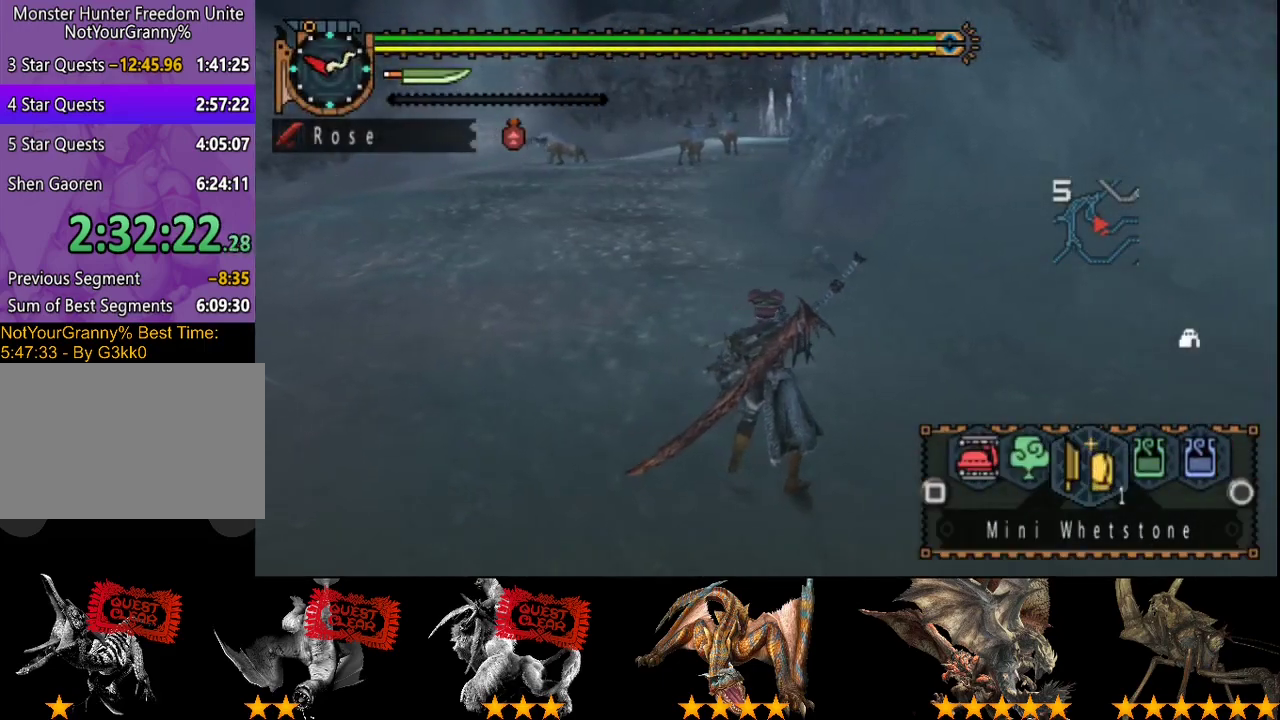
{"buttons": ["L2"], "left_stick": "center", "right_stick": "center", "events": [[383, "SQUARE", "down"], [450, "SQUARE", "up"]]}
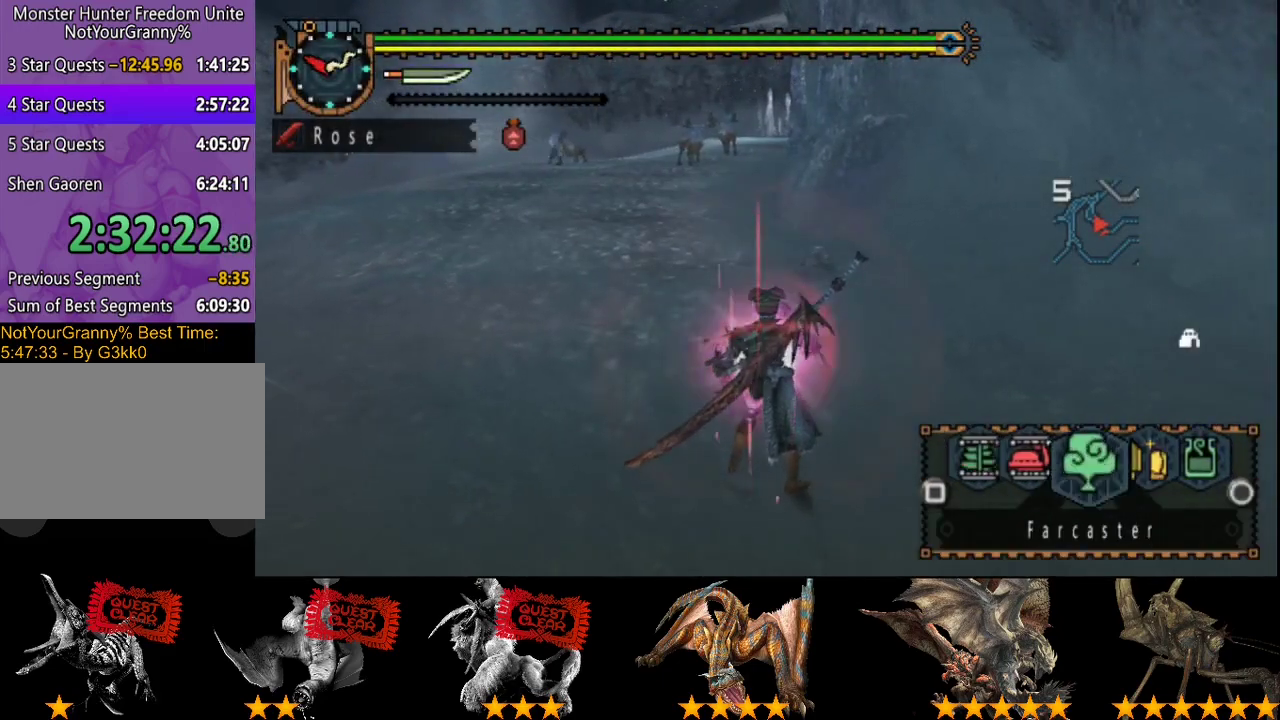
{"buttons": ["L2"], "left_stick": "center", "right_stick": "center", "events": []}
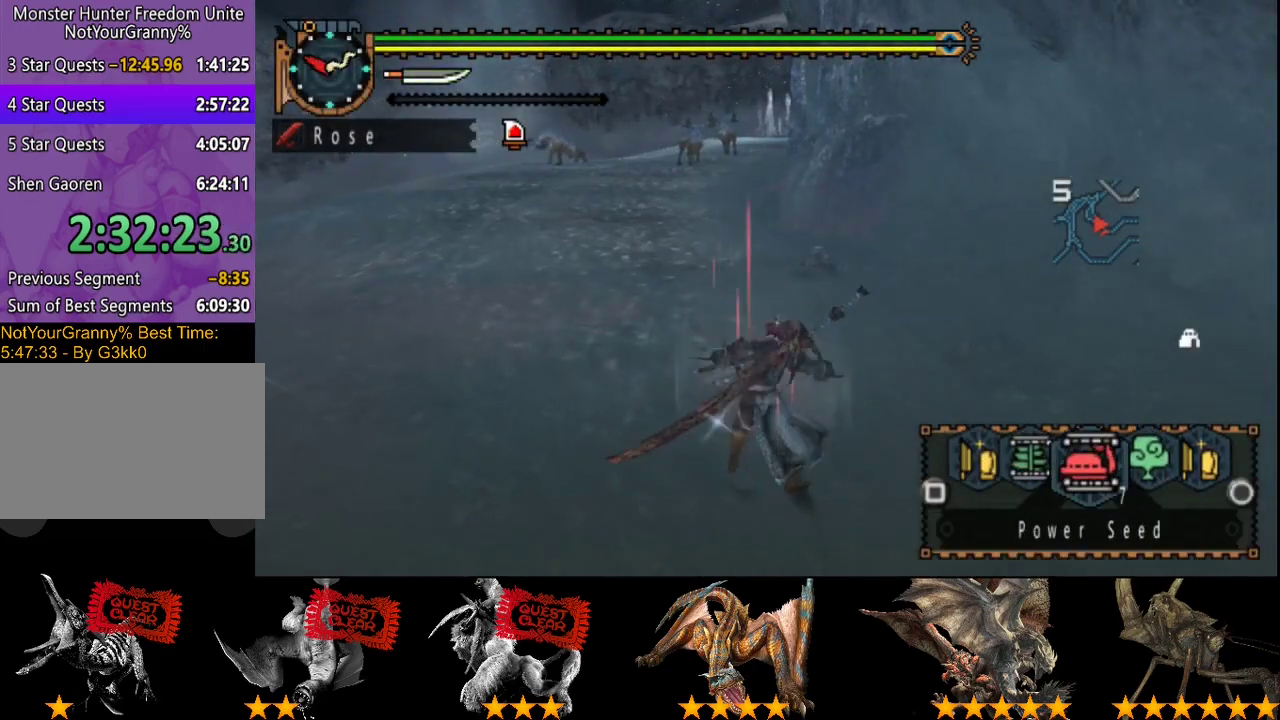
{"buttons": ["R2"], "left_stick": "up", "right_stick": "center", "events": [[17, "left_stick", "up"], [83, "L2", "up"], [83, "R2", "down"]]}
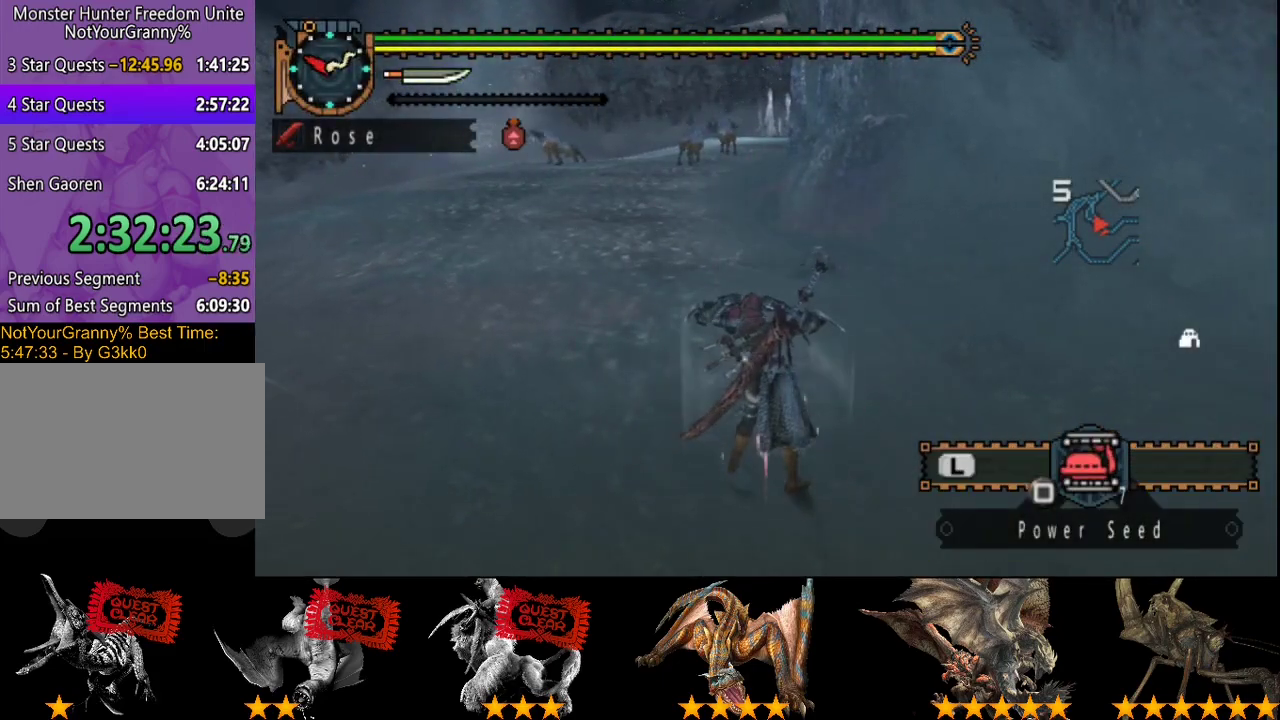
{"buttons": ["R2"], "left_stick": "up", "right_stick": "center", "events": []}
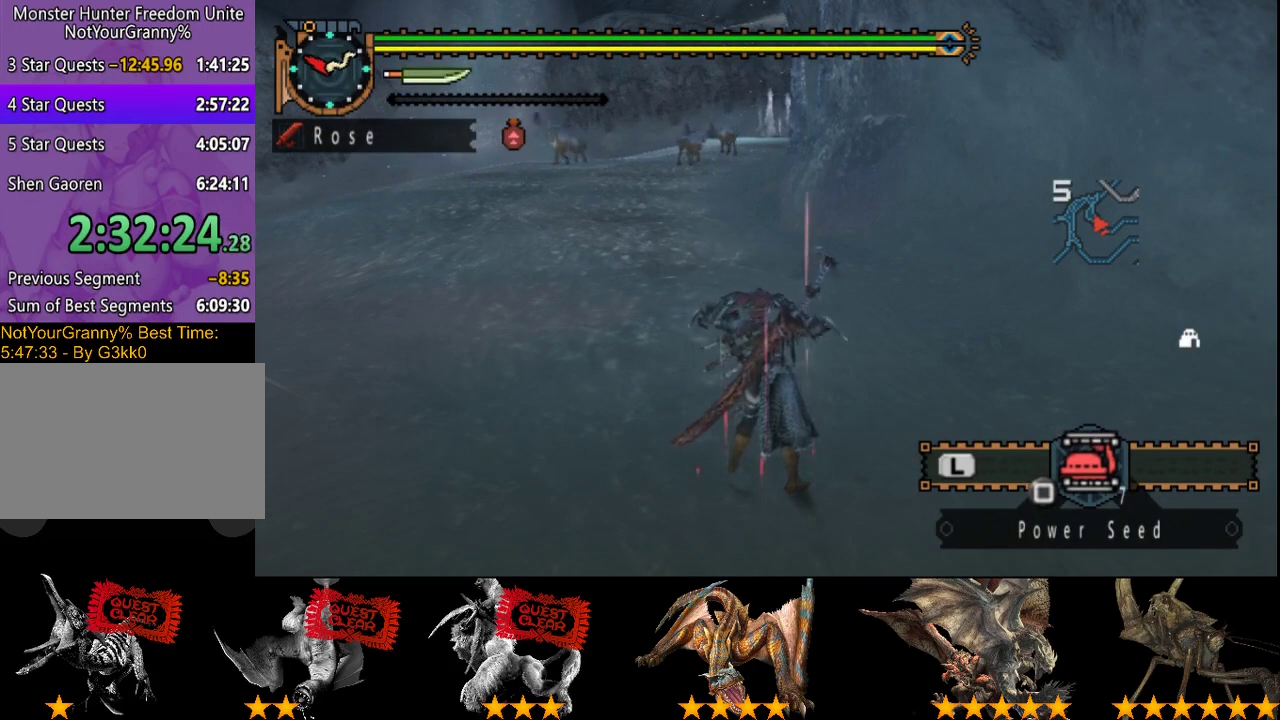
{"buttons": ["R2"], "left_stick": "up", "right_stick": "center", "events": [[300, "left_stick", "up-left"], [417, "left_stick", "up"]]}
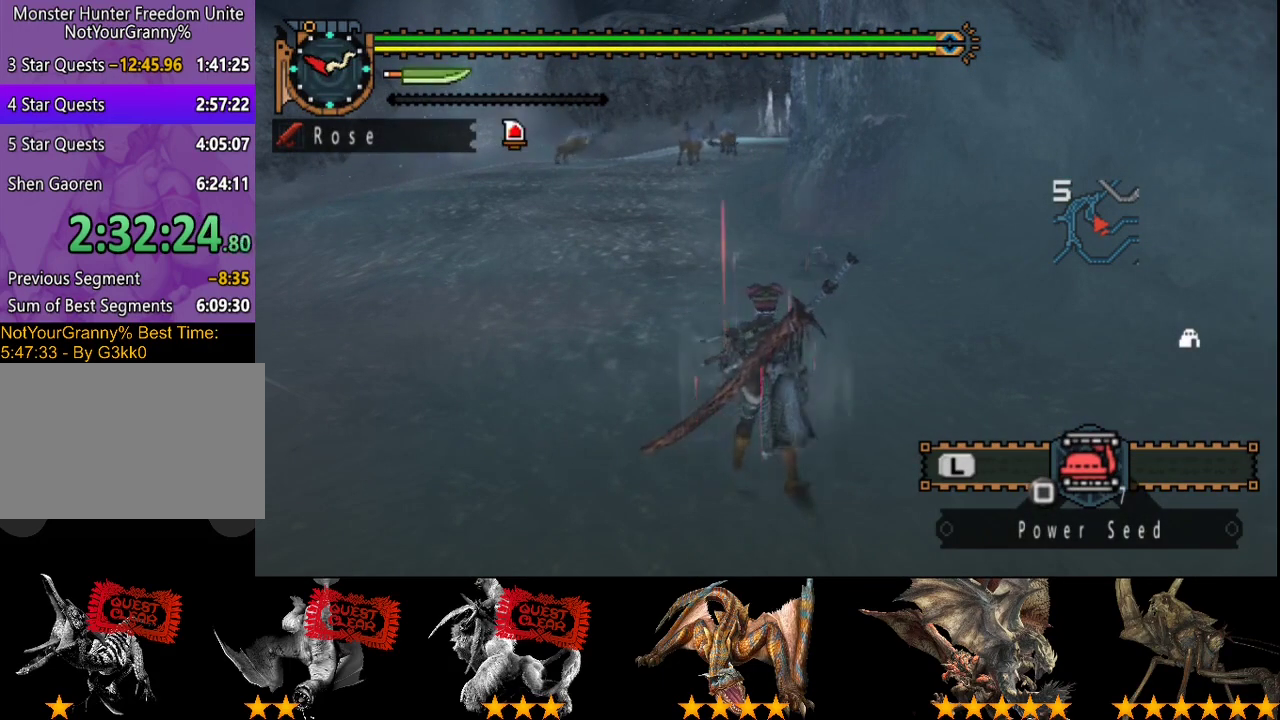
{"buttons": ["R2"], "left_stick": "up", "right_stick": "center", "events": []}
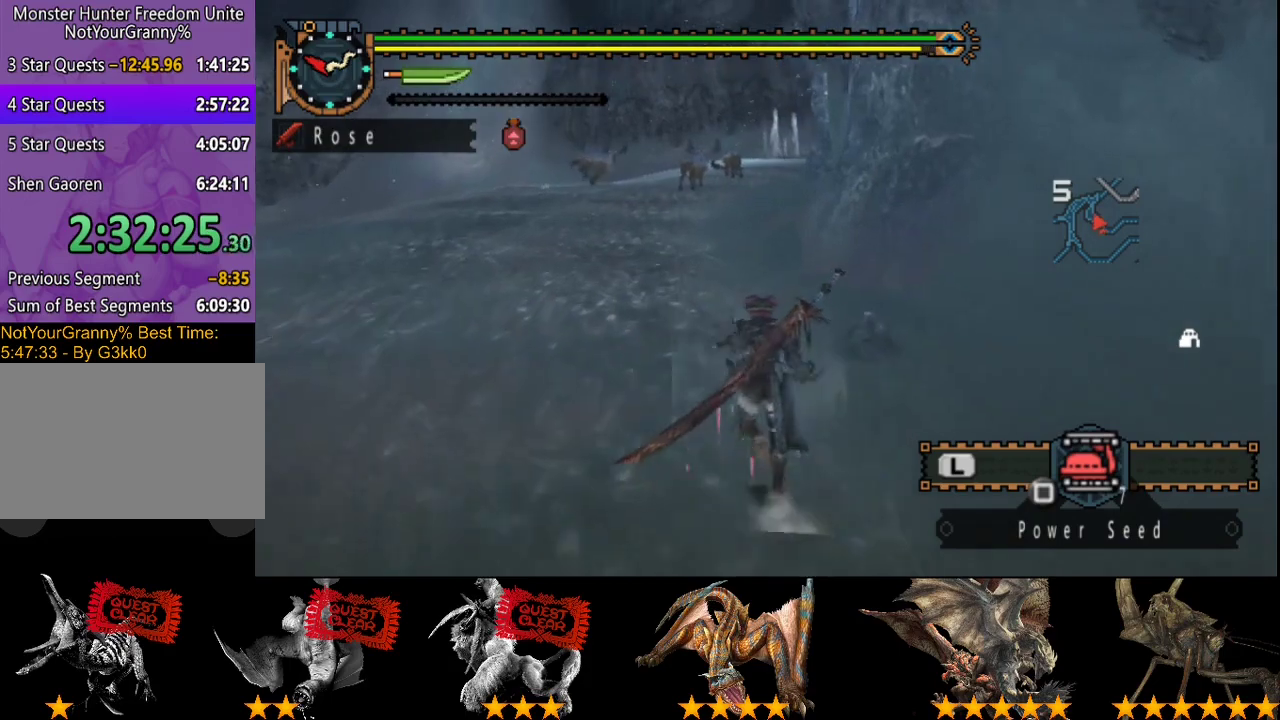
{"buttons": ["R2"], "left_stick": "up", "right_stick": "center", "events": []}
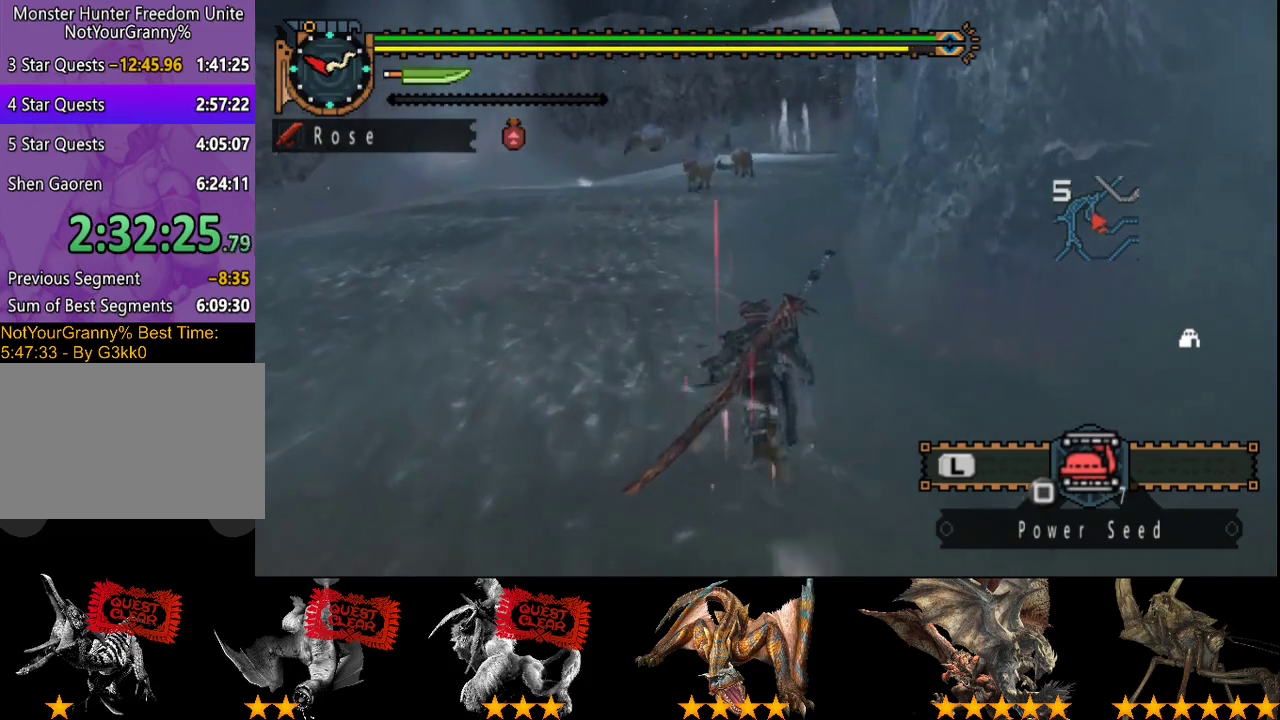
{"buttons": ["R2"], "left_stick": "up", "right_stick": "center", "events": []}
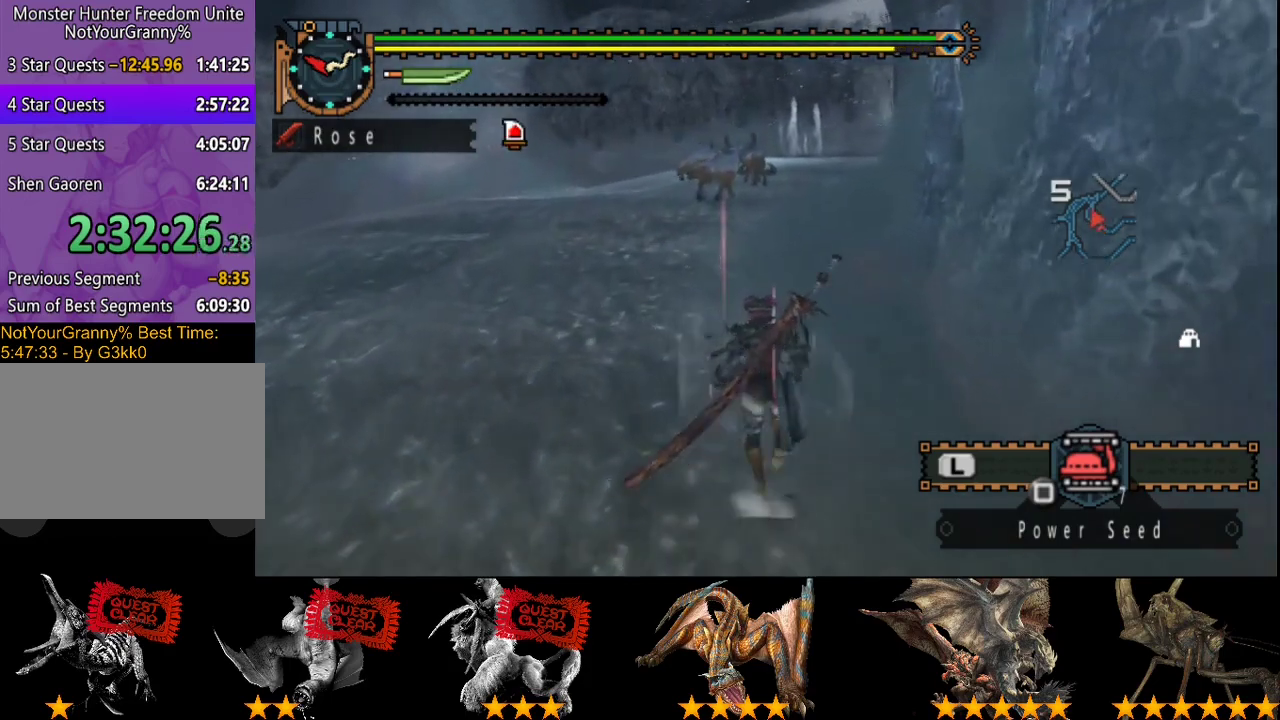
{"buttons": ["R2"], "left_stick": "up", "right_stick": "center", "events": []}
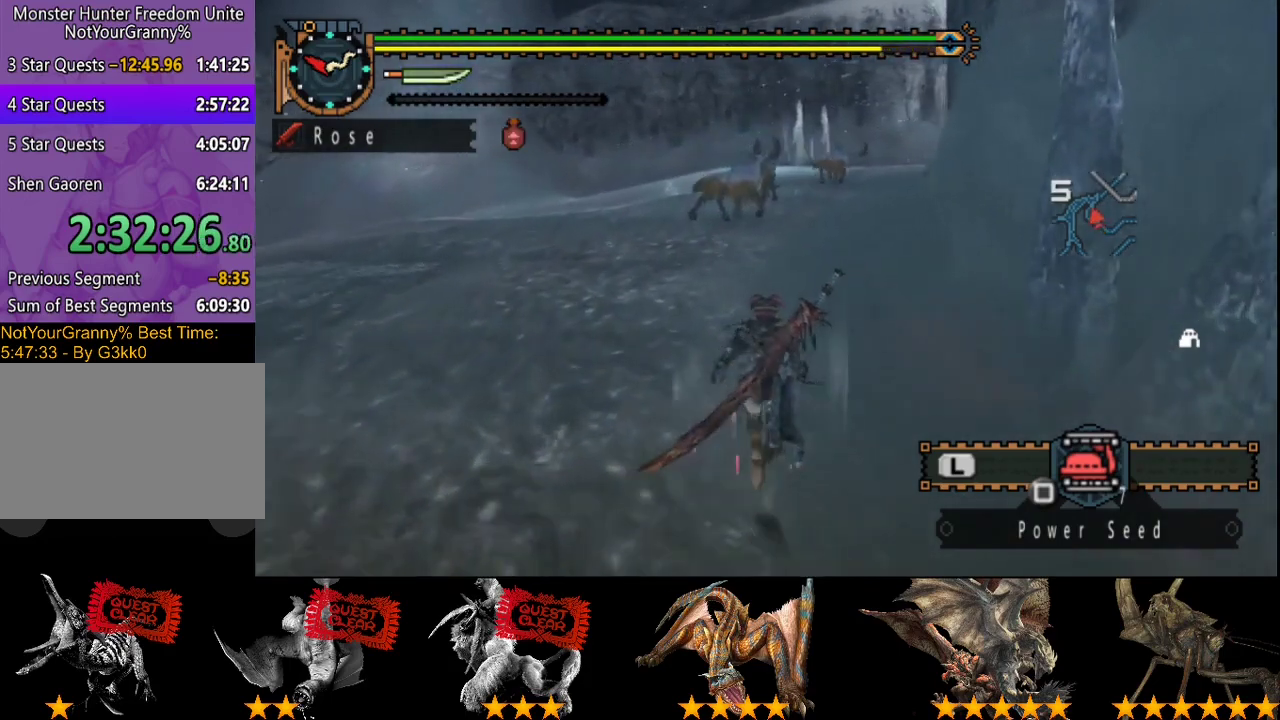
{"buttons": ["R2"], "left_stick": "up", "right_stick": "center", "events": []}
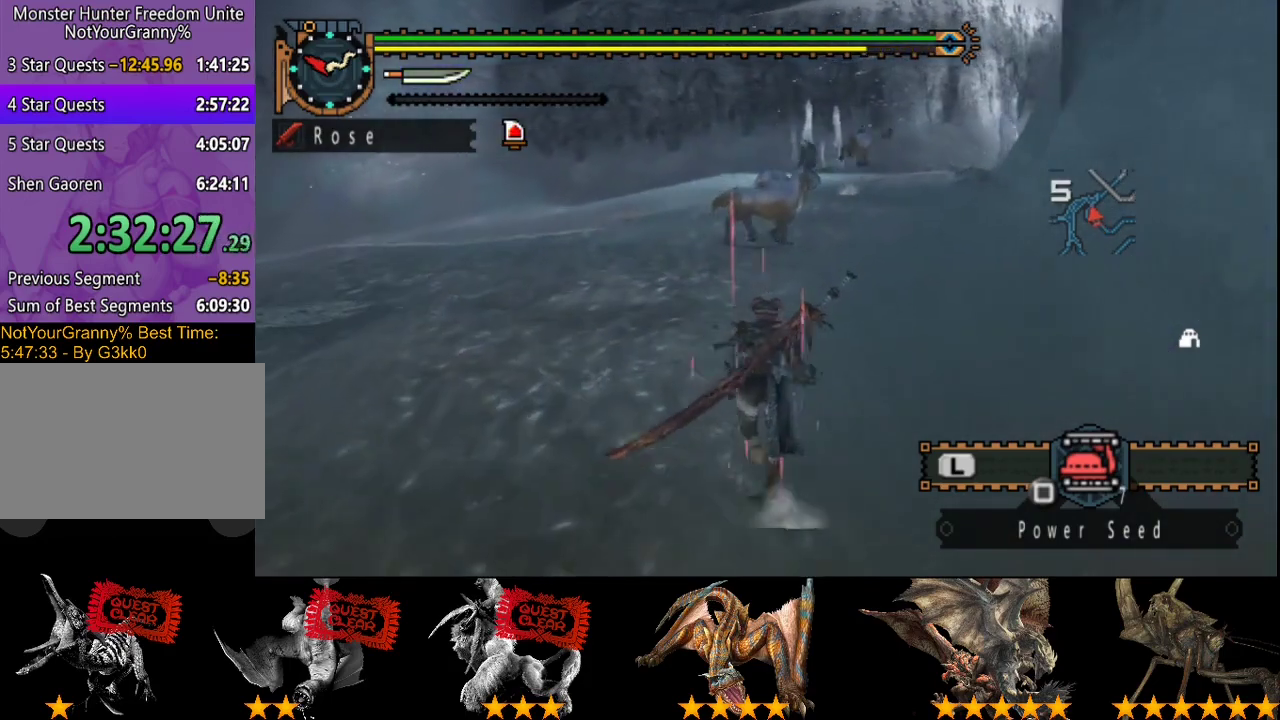
{"buttons": ["R2"], "left_stick": "up", "right_stick": "center", "events": []}